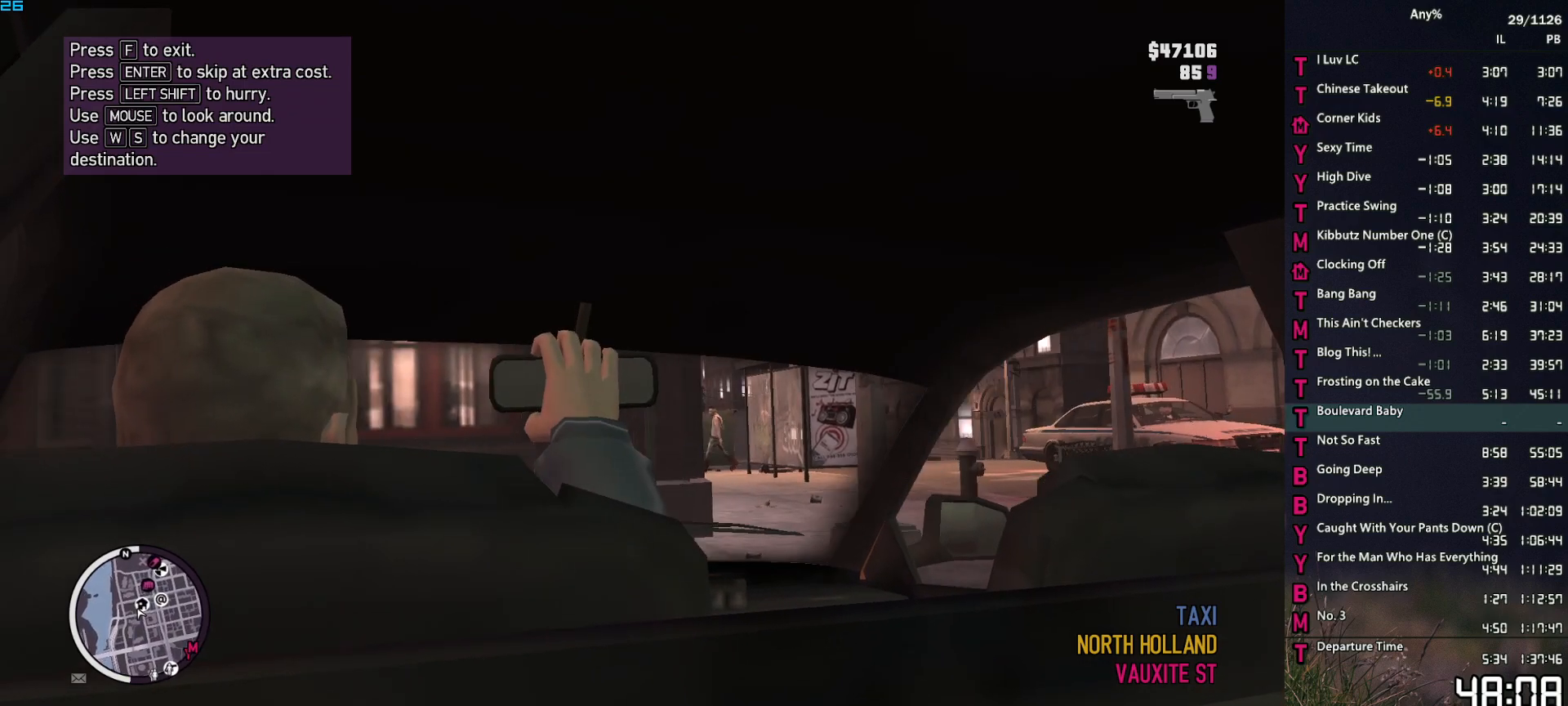
Gameplay with keyboard and mouse; each line is a JSON object with the keys and mouse buttons held at the frame after it. "events" lists presses ("down") and releases ("up") of "1", "2", "3", "4", "5", "6", "a", "alt", "caps_lock", "ctrl", "d", "down", "e", "escape", "f", "f2", "q", "r", "return", "s", "shift", "space", "t", "tab", "up", "v", "w", "mouse_left", "mouse_middle", "mouse_right", "mouse_mb4", "mouse_mb5", "mouse_wheel_up" and "mouse_wheel_down" between this image and that frame as [ms after this image, input, new state], when the widget could be followed in between. "mouse_left", "mouse_middle", "mouse_right", "mouse_mb4", "mouse_mb5", "mouse_wheel_up", "mouse_wheel_down" = the "left", "middle", "right", "mb4", "mb5", "wheel_up", "wheel_down" buttons of the "mouse" list. No other keys are recorded. Not read: mouse_move.
{"keys": ["t"], "mouse": [], "events": []}
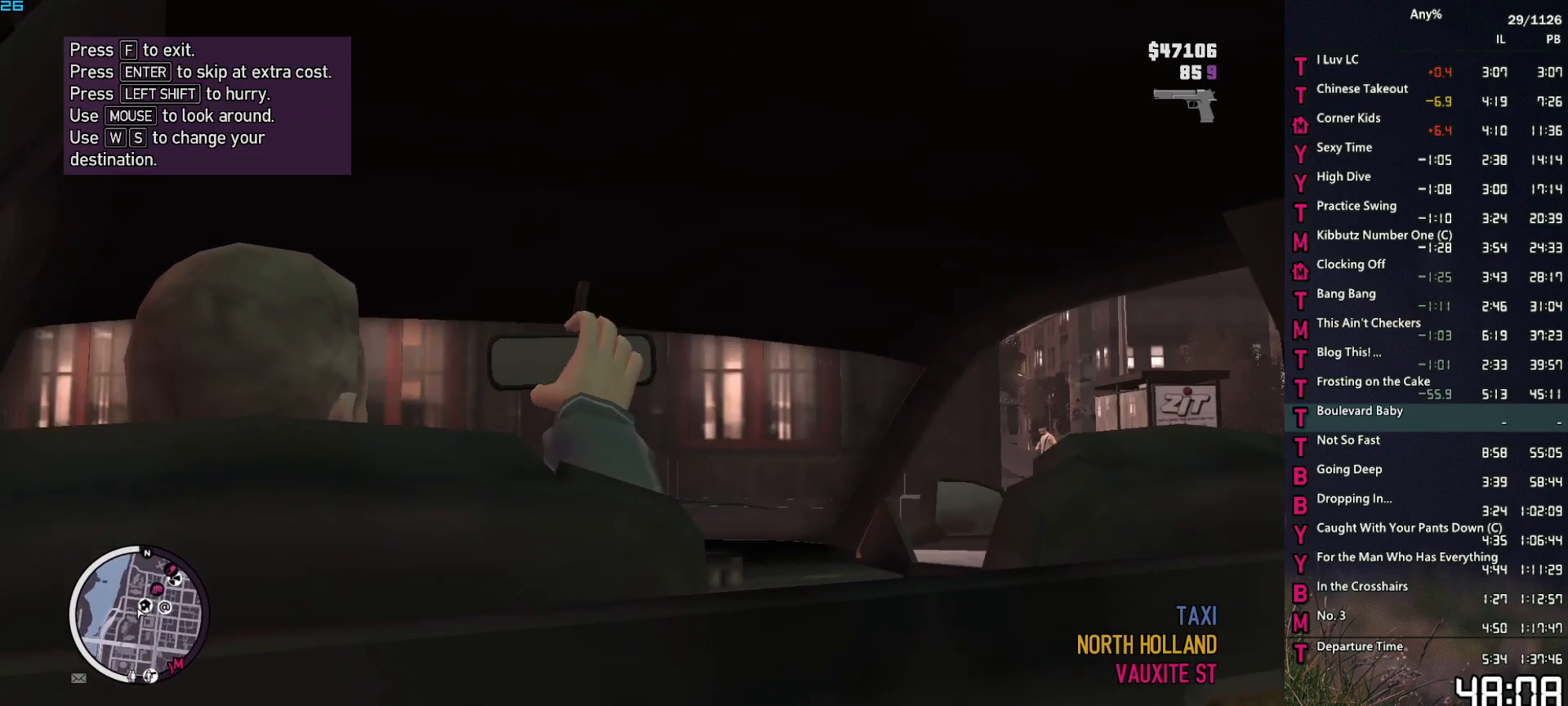
{"keys": ["t"], "mouse": [], "events": []}
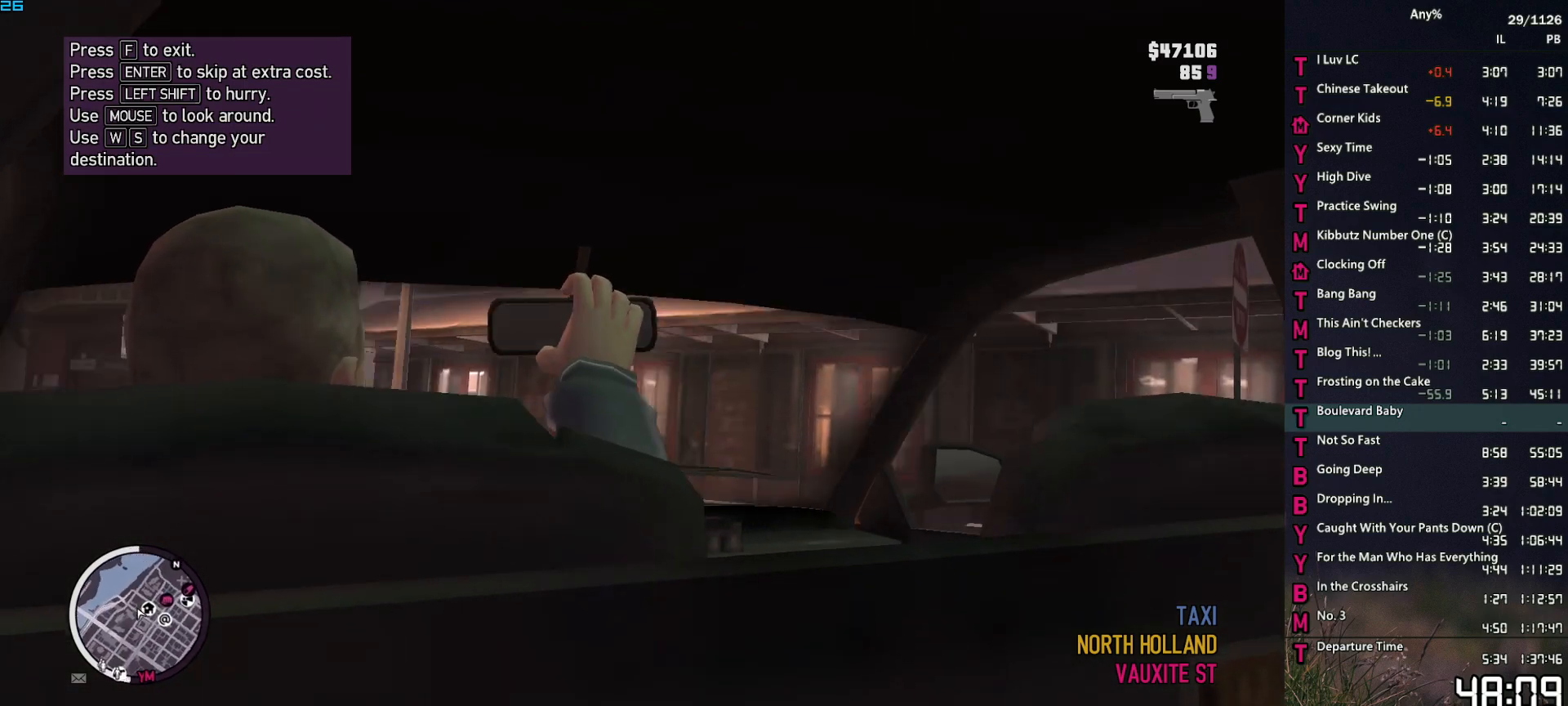
{"keys": ["t"], "mouse": [], "events": []}
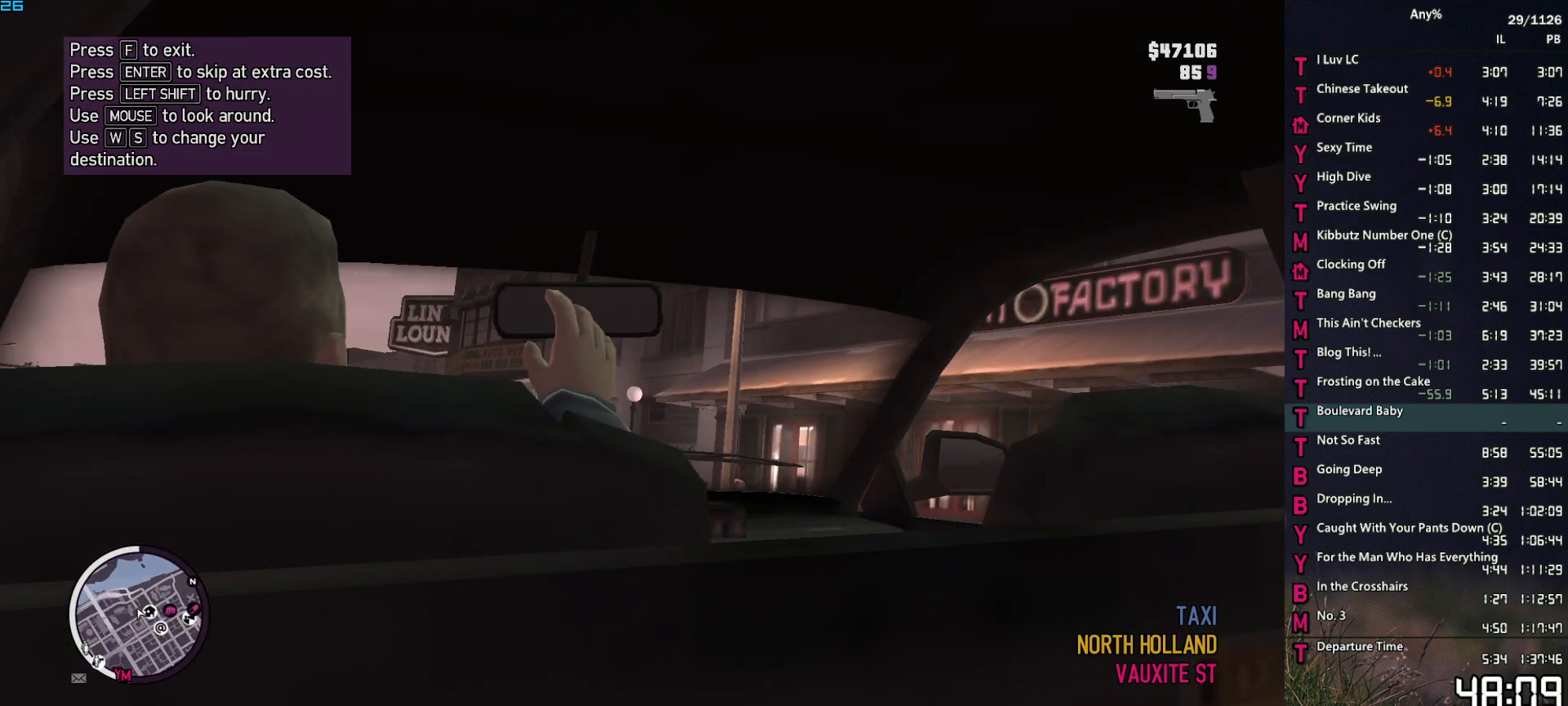
{"keys": ["t"], "mouse": [], "events": []}
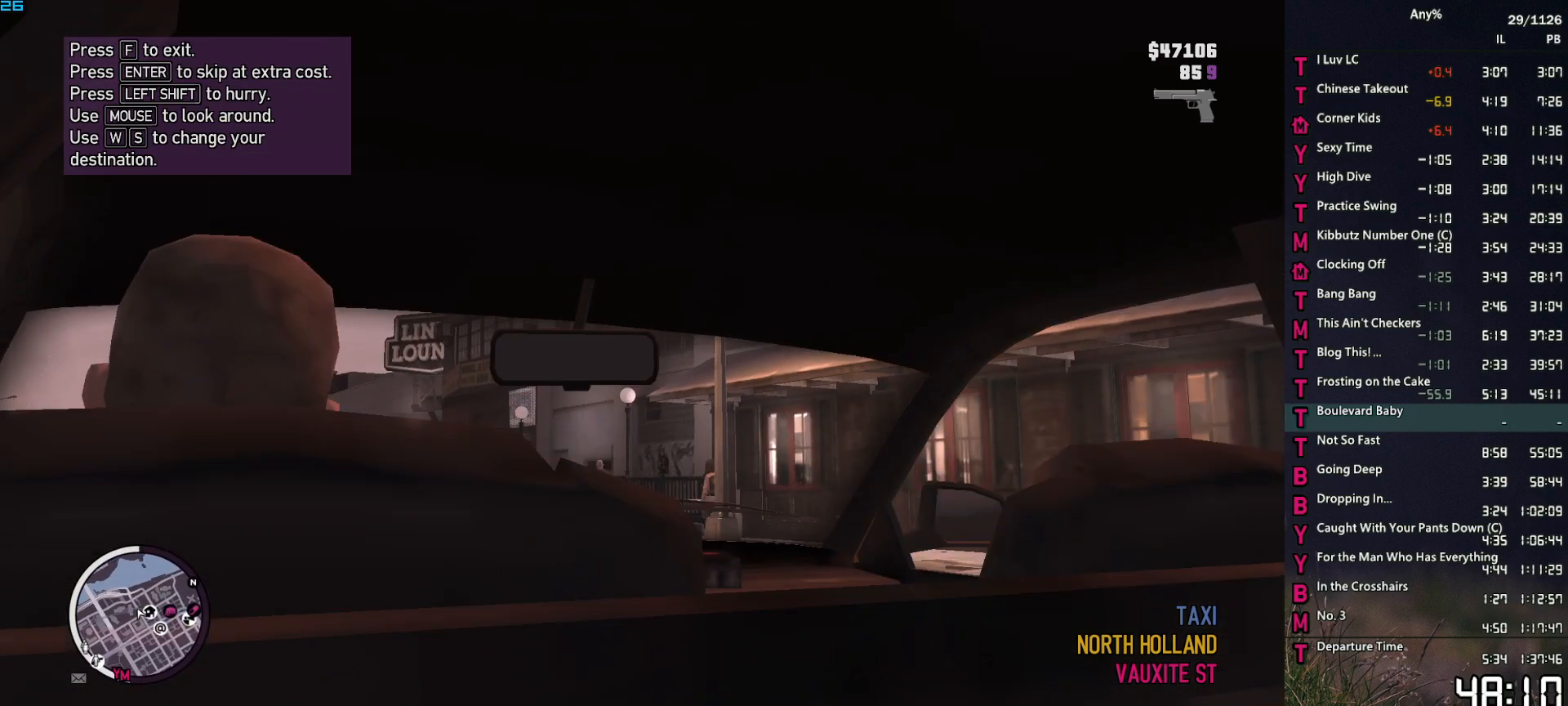
{"keys": ["t"], "mouse": [], "events": []}
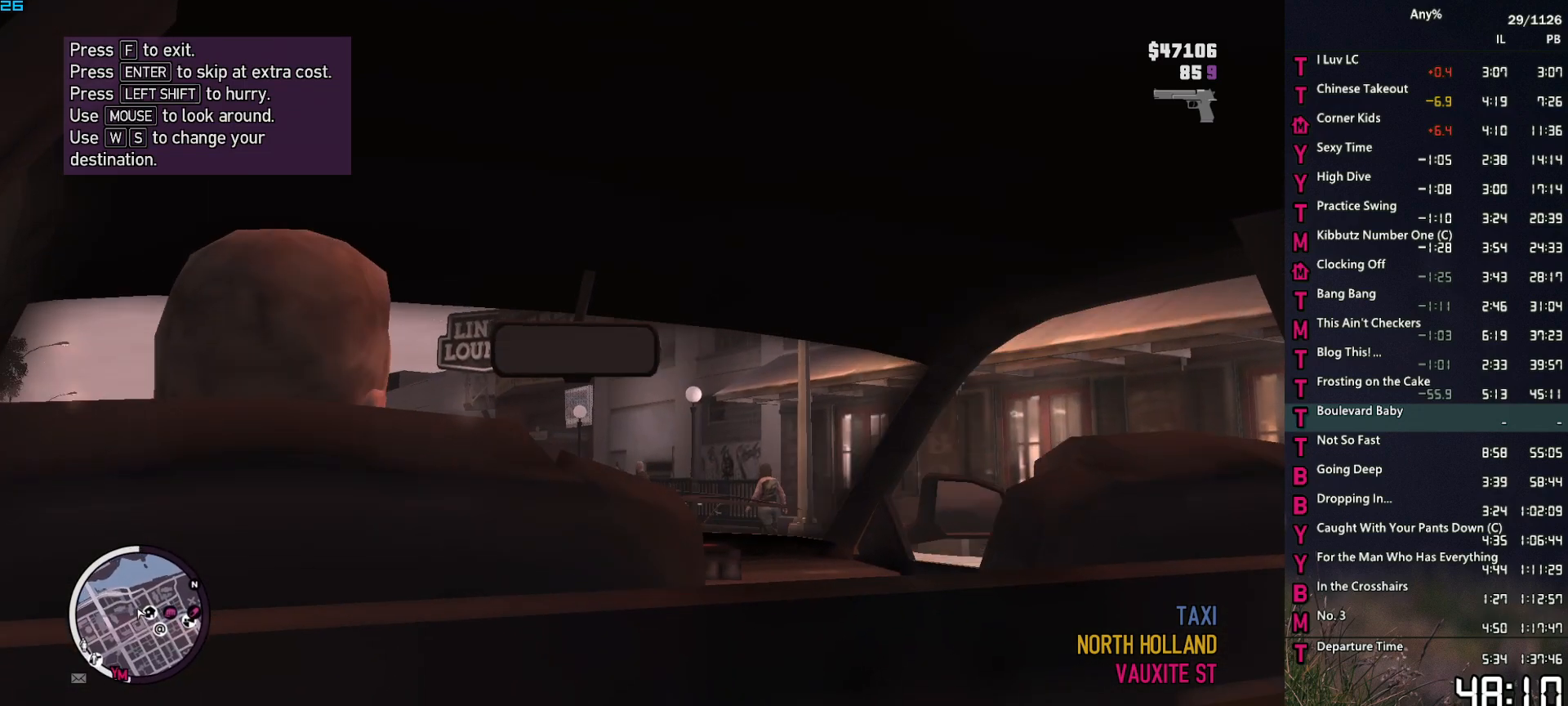
{"keys": ["t"], "mouse": [], "events": []}
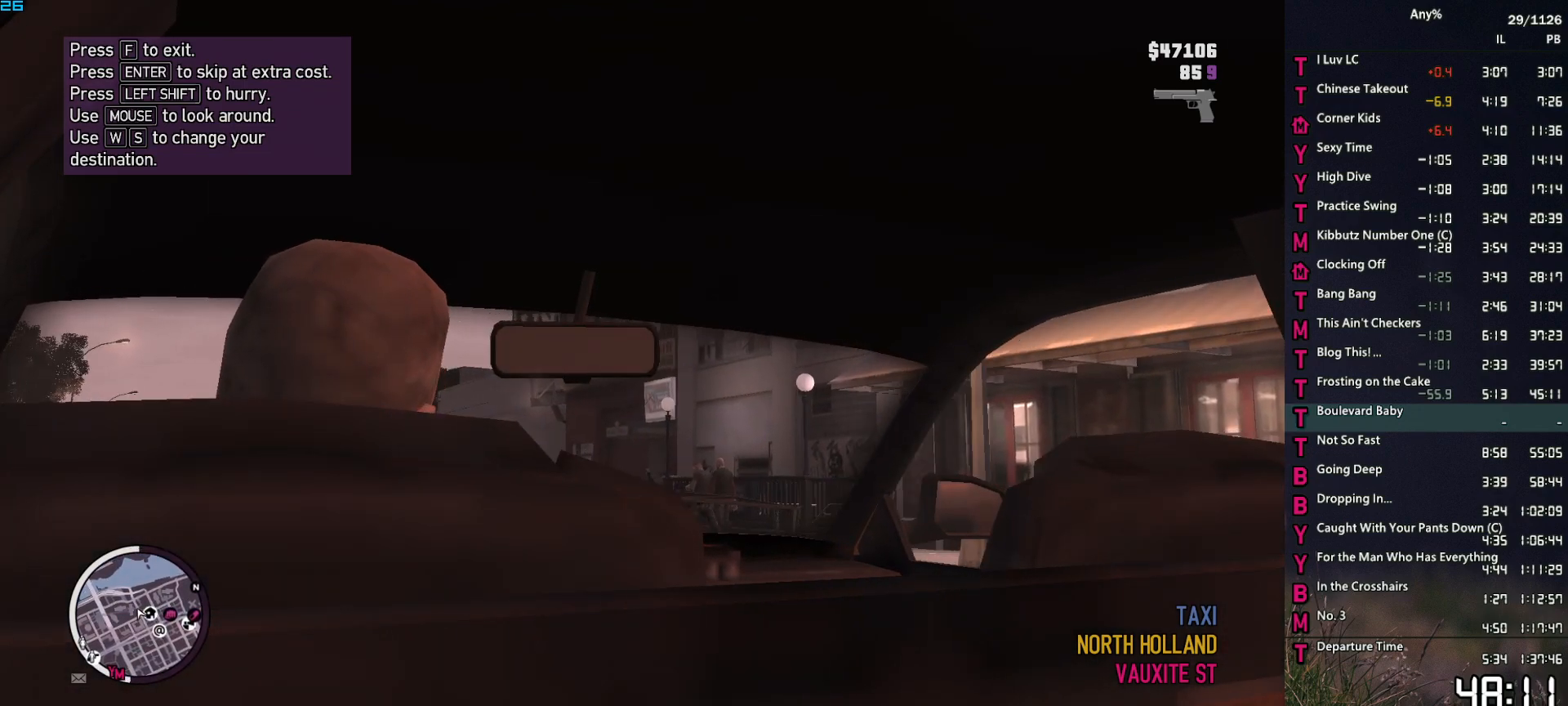
{"keys": ["t"], "mouse": [], "events": []}
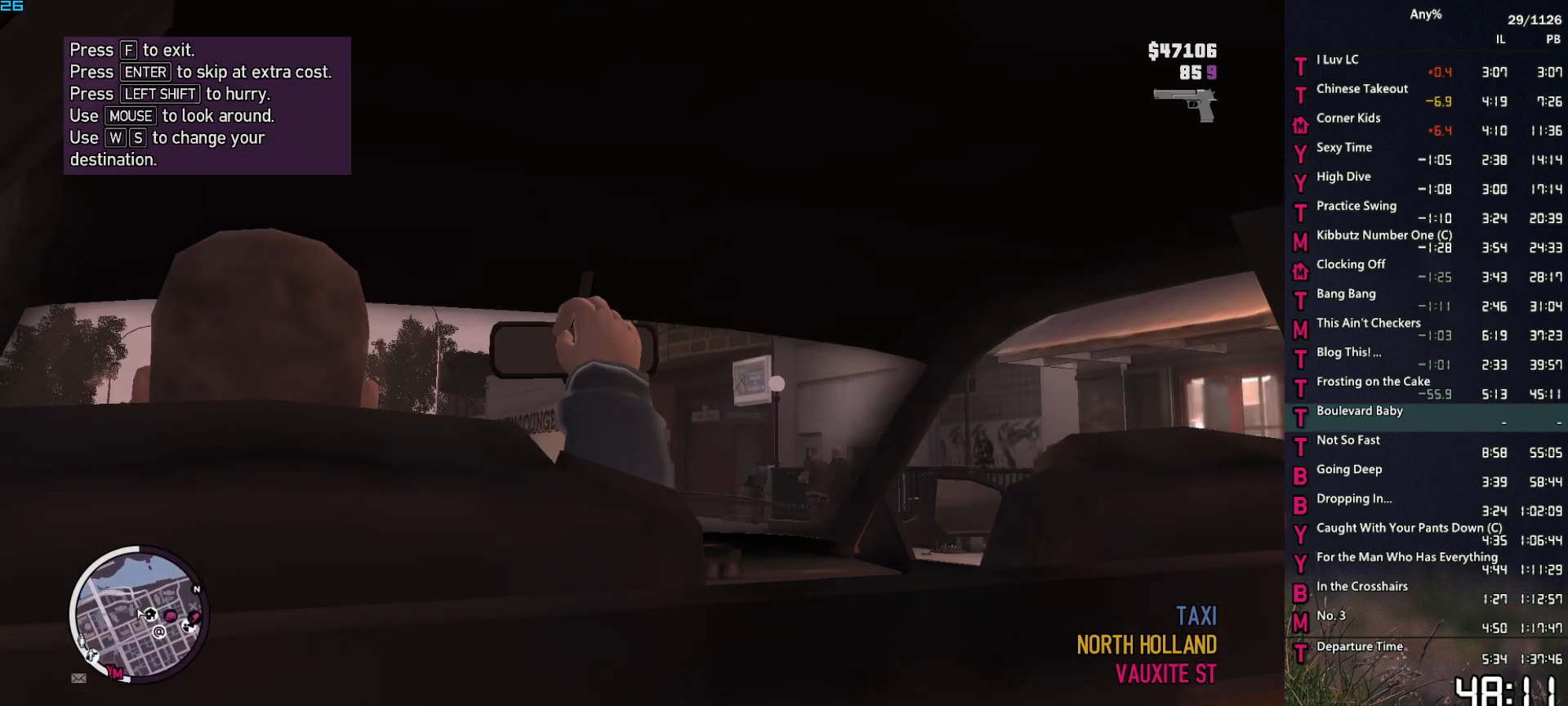
{"keys": ["t"], "mouse": [], "events": []}
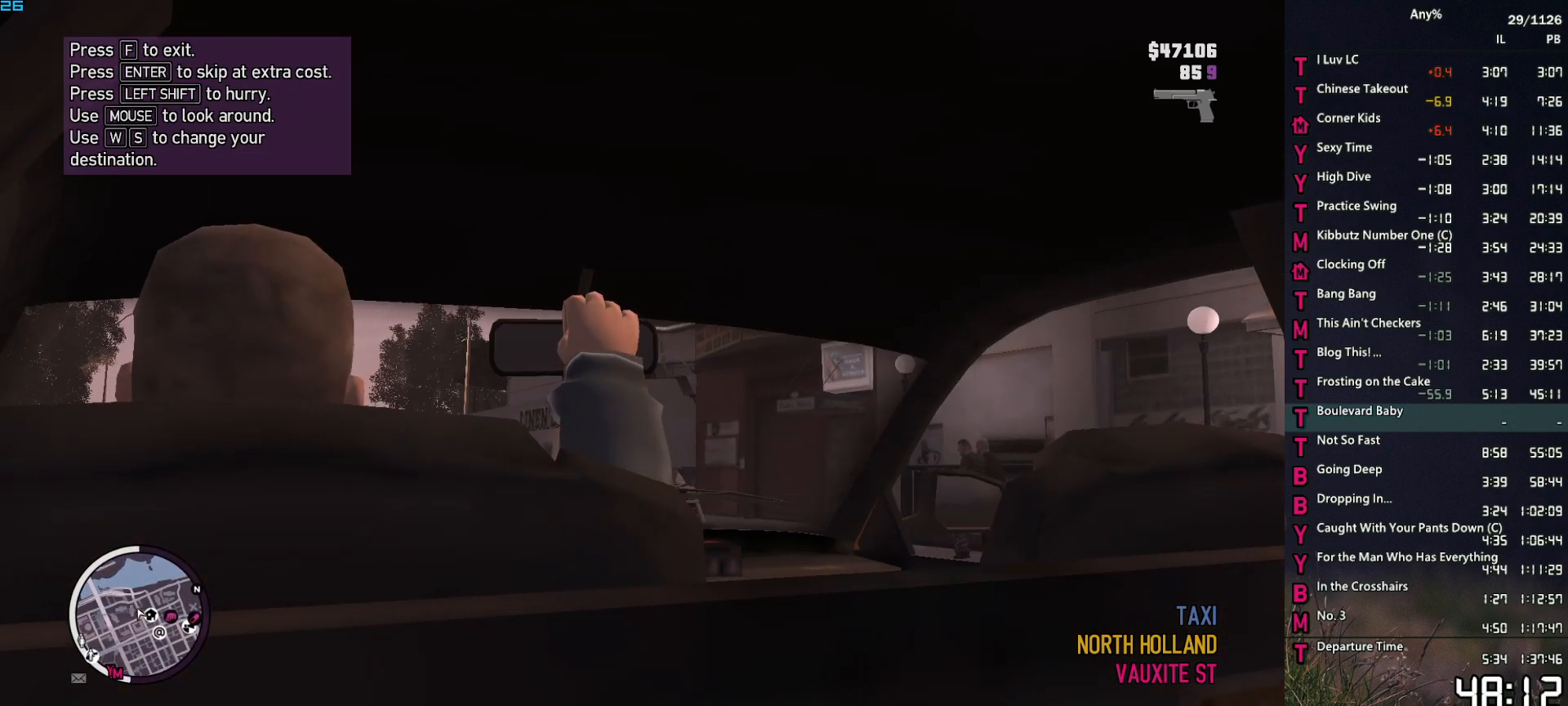
{"keys": ["t"], "mouse": [], "events": []}
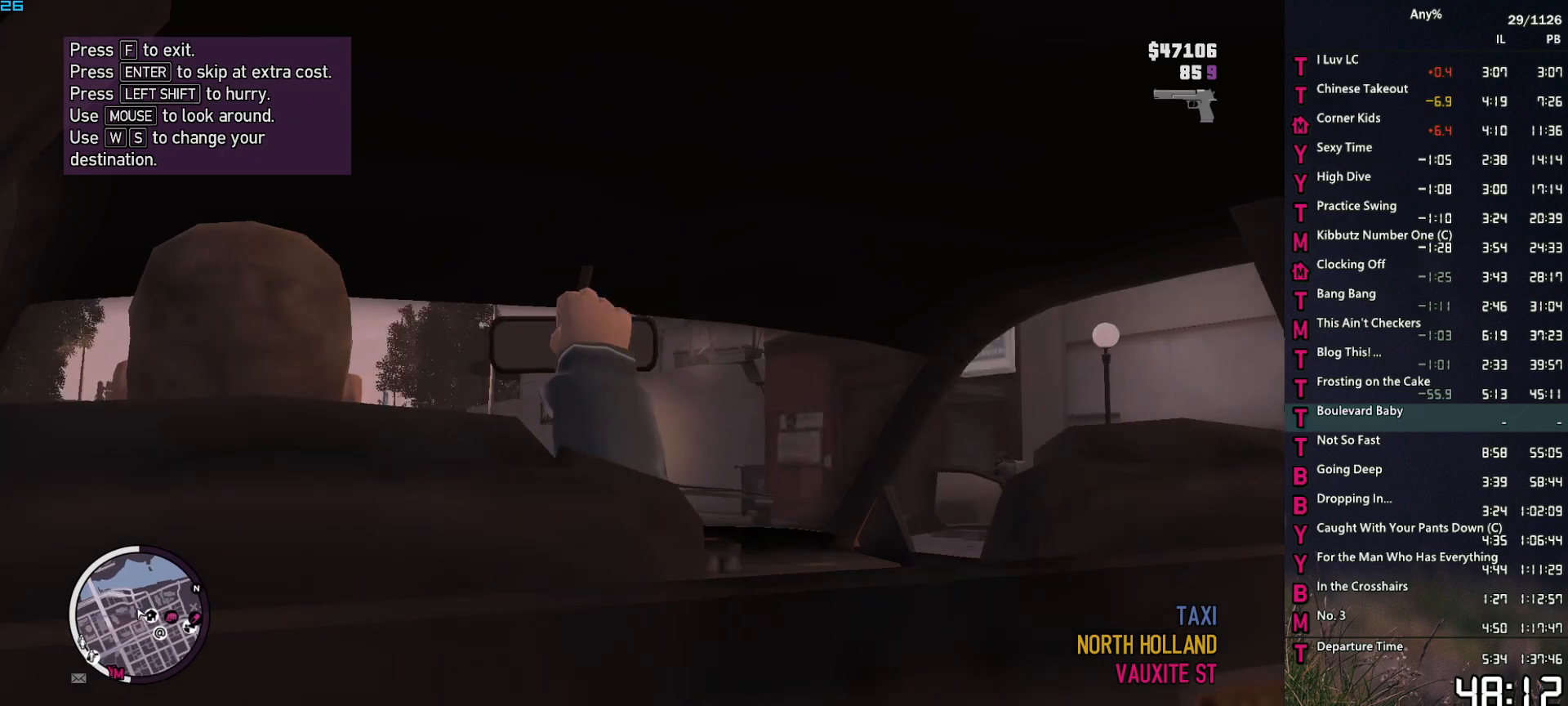
{"keys": ["t"], "mouse": [], "events": []}
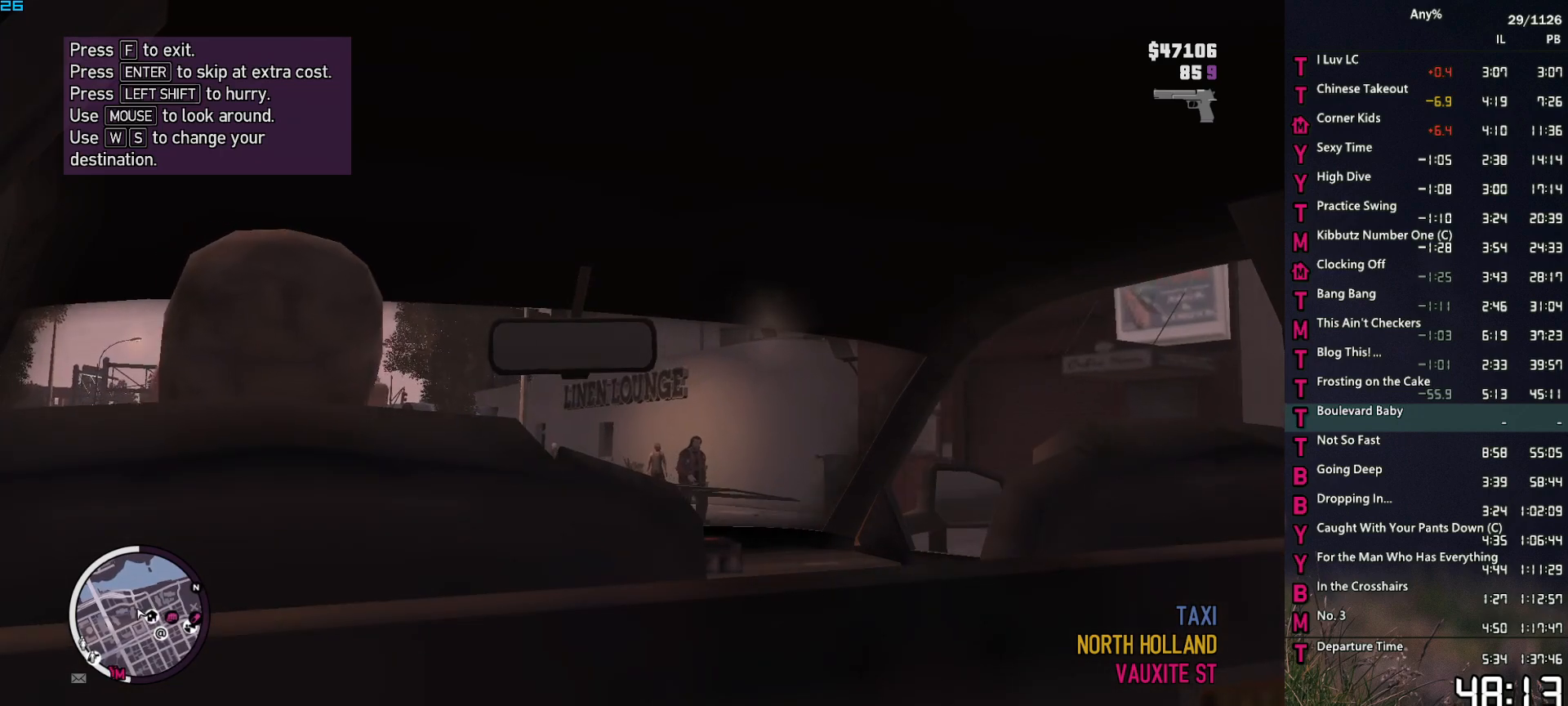
{"keys": ["t"], "mouse": [], "events": []}
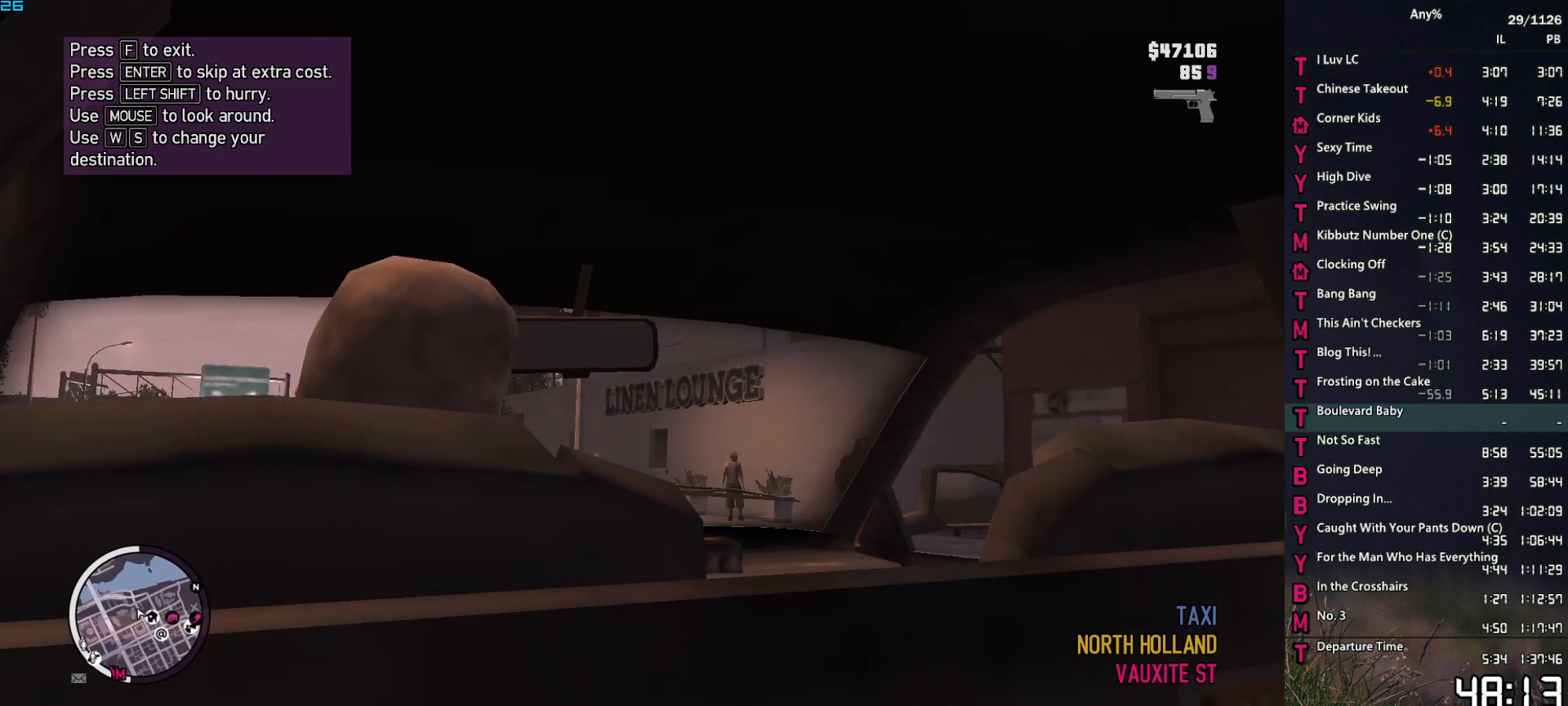
{"keys": ["t"], "mouse": [], "events": []}
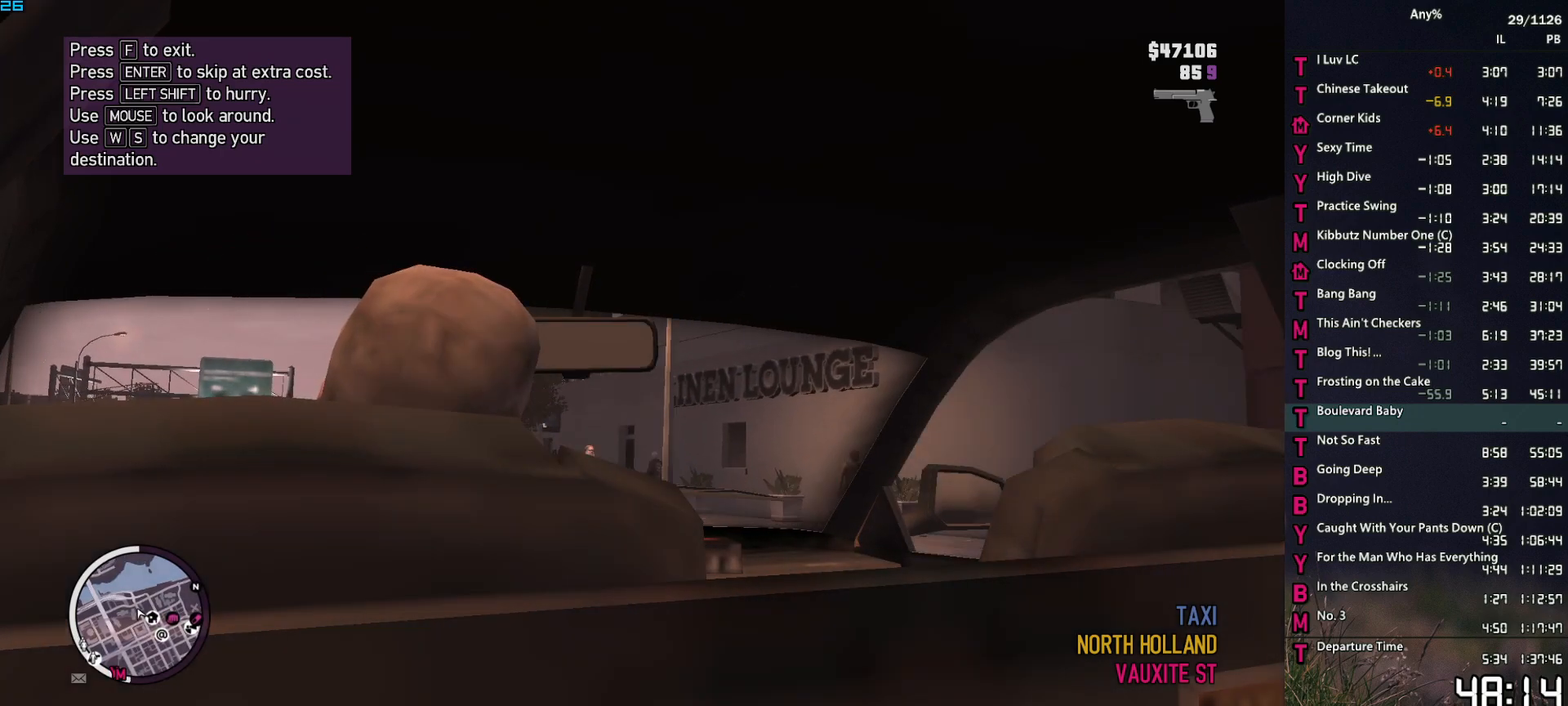
{"keys": ["t"], "mouse": [], "events": []}
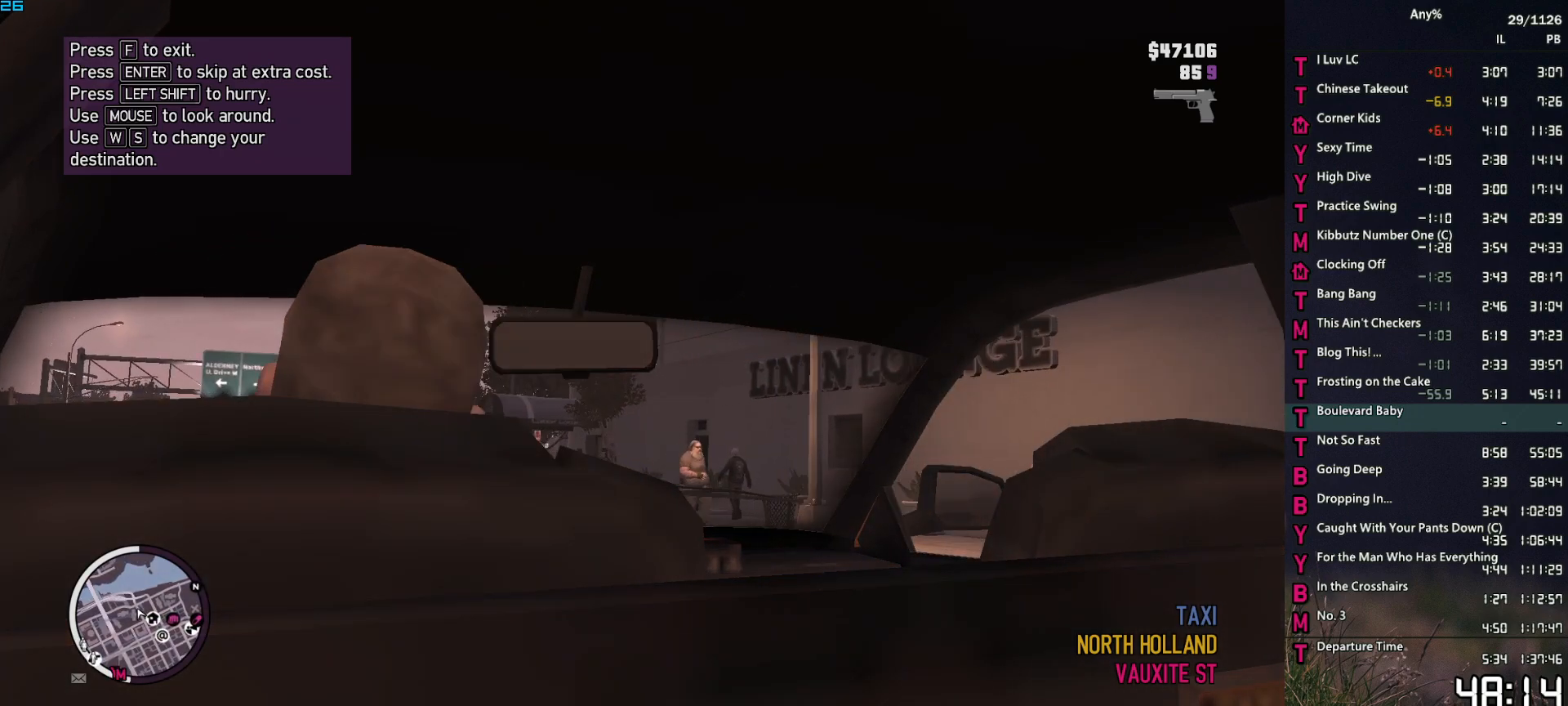
{"keys": ["t"], "mouse": [], "events": []}
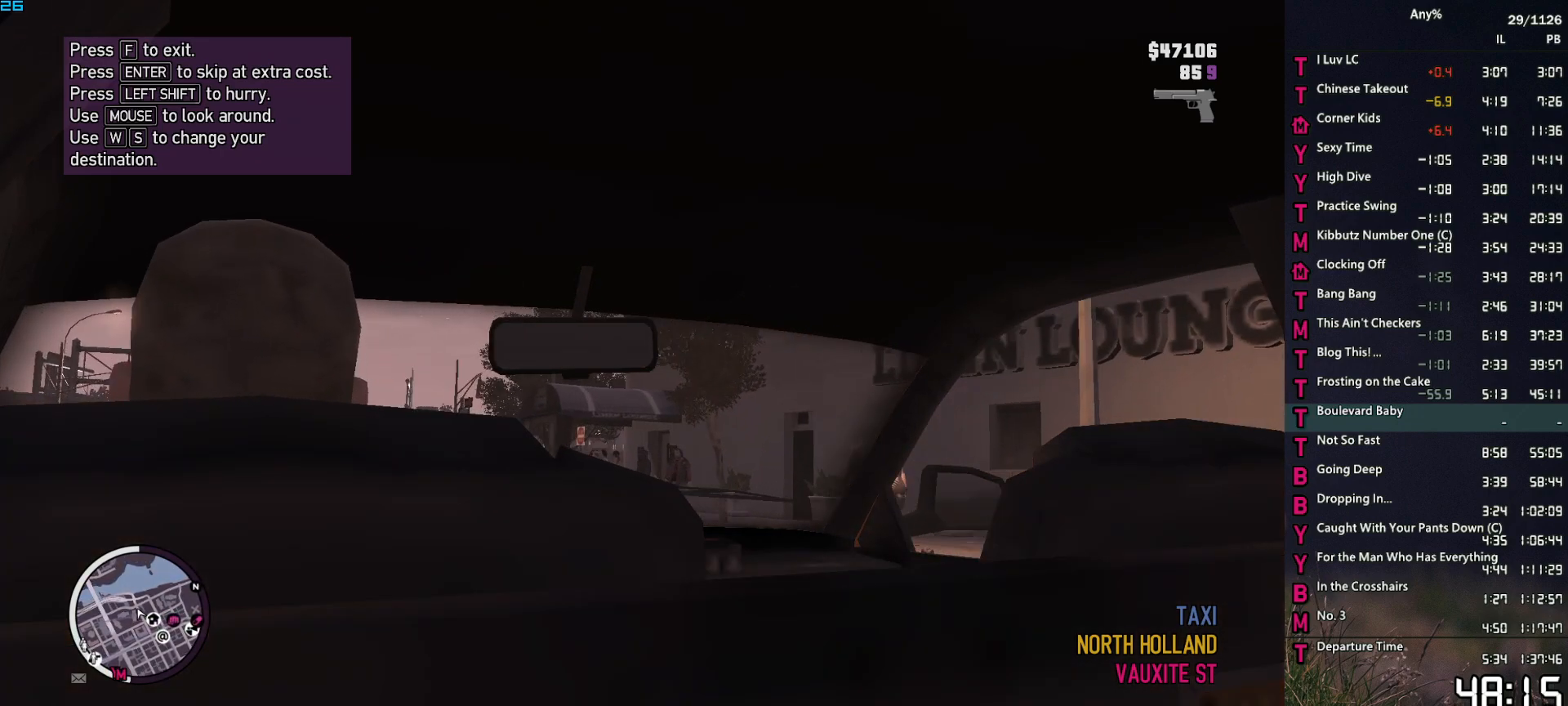
{"keys": ["t"], "mouse": [], "events": []}
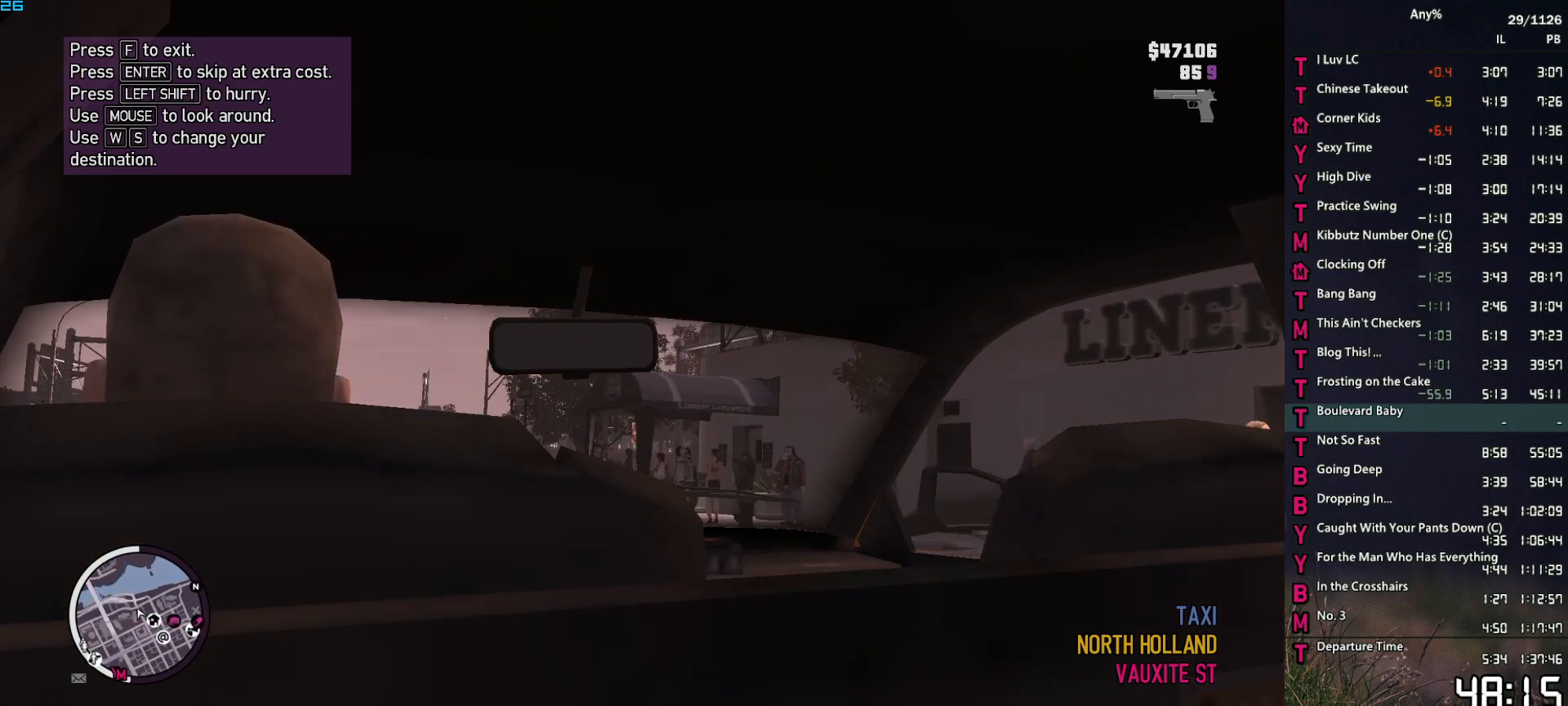
{"keys": ["t"], "mouse": [], "events": []}
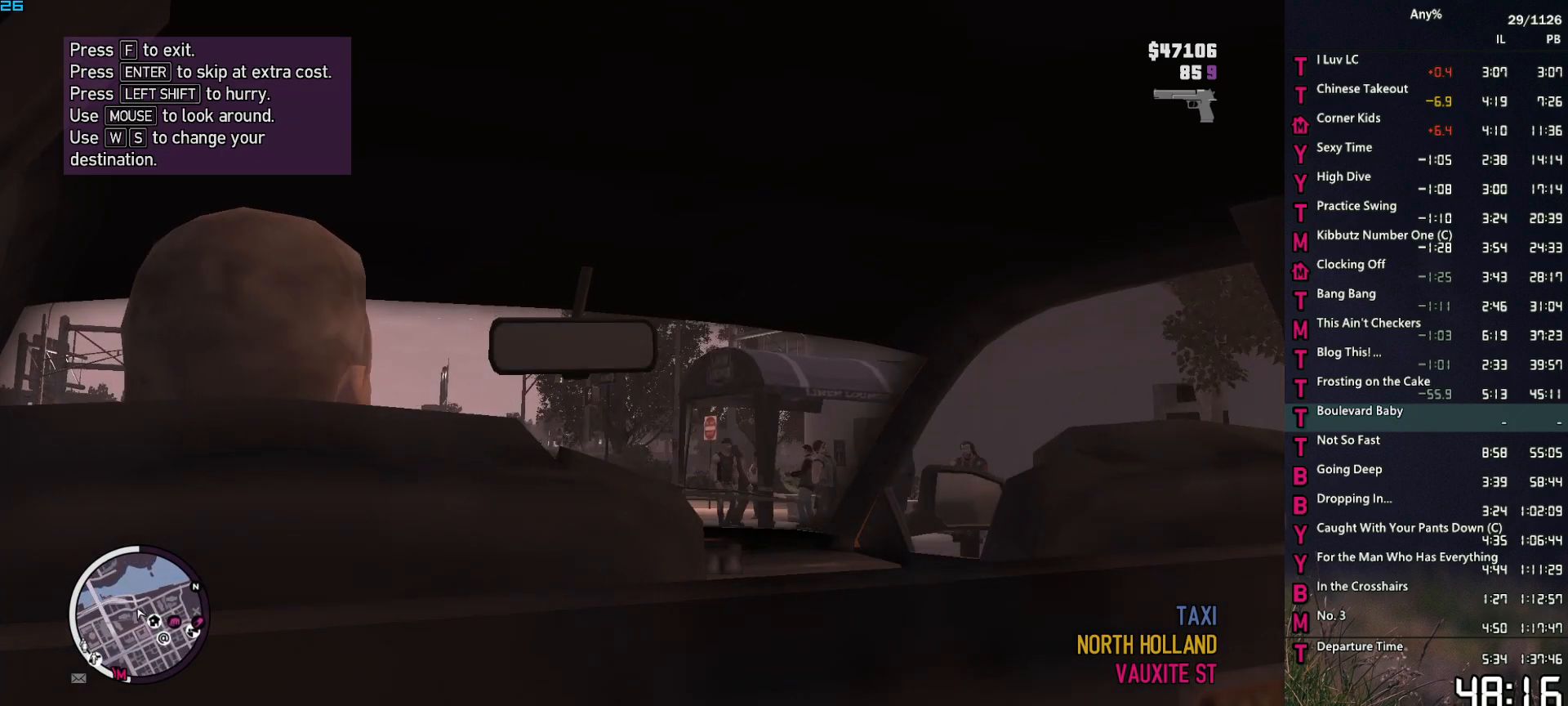
{"keys": ["t"], "mouse": [], "events": []}
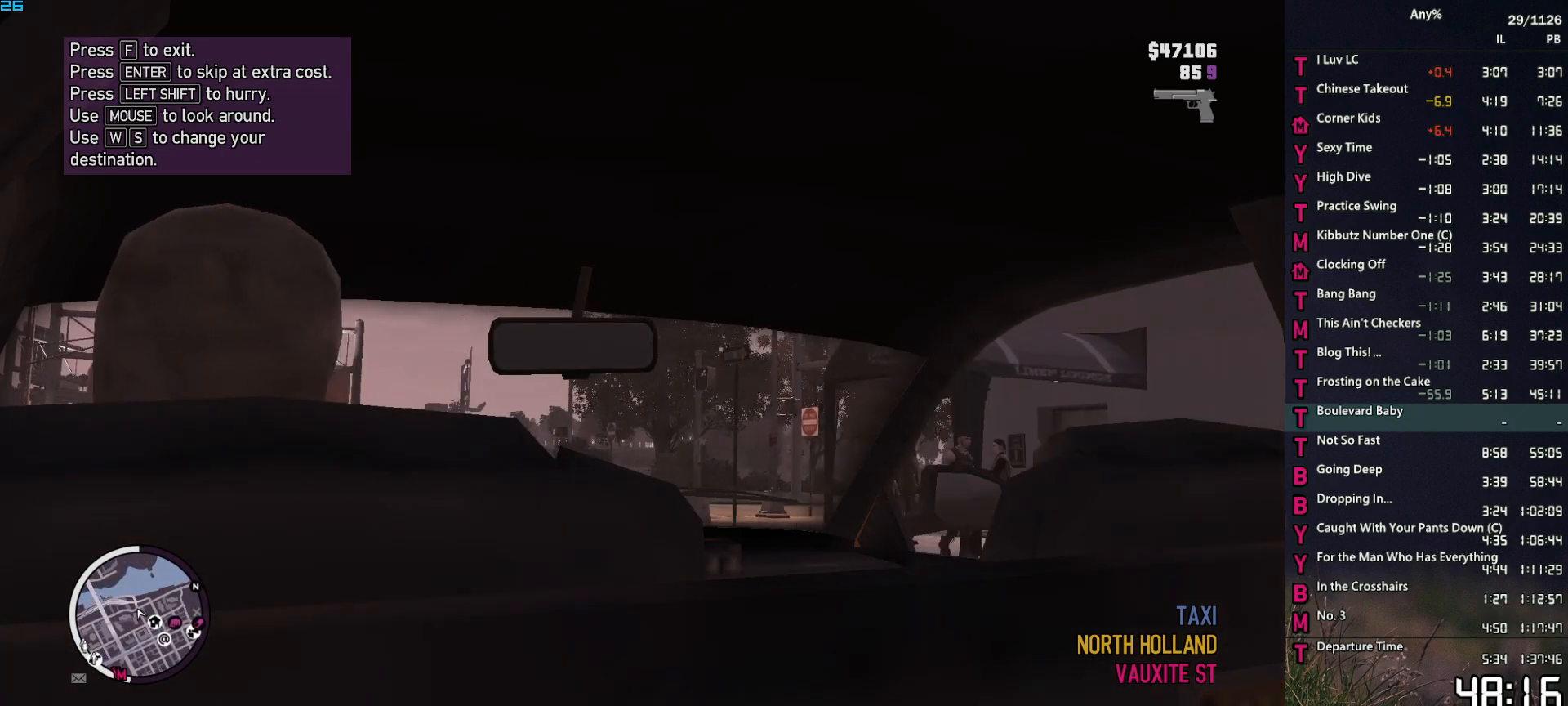
{"keys": ["t"], "mouse": [], "events": []}
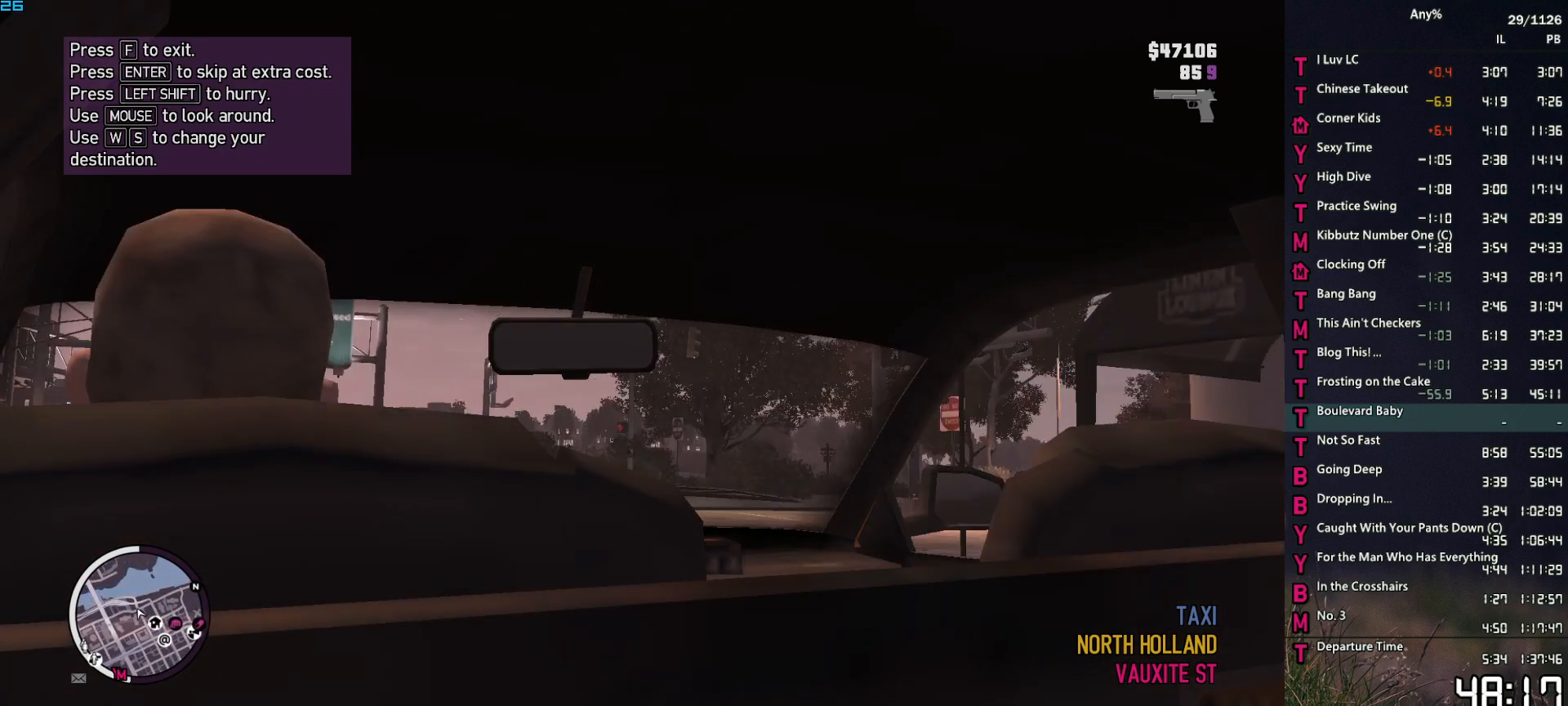
{"keys": ["t"], "mouse": [], "events": []}
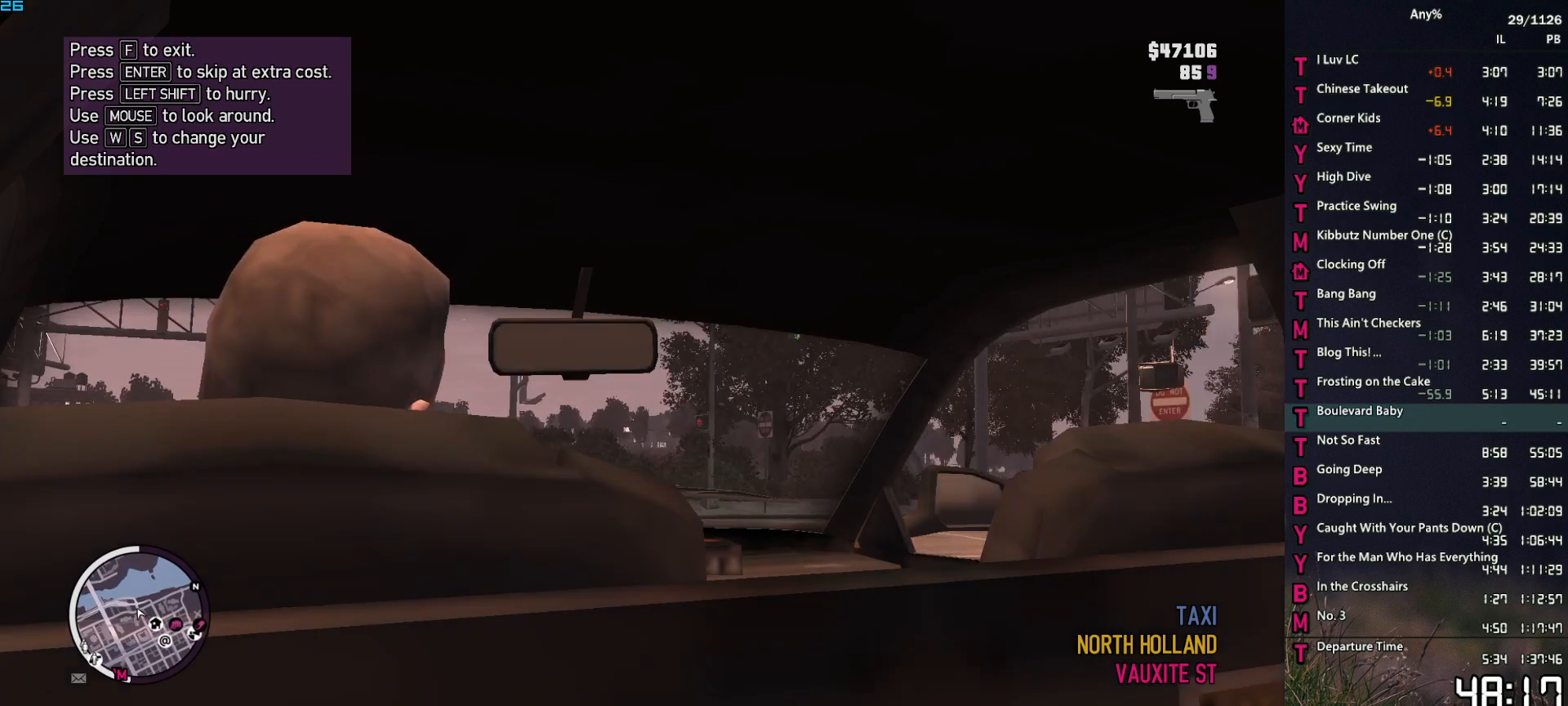
{"keys": ["t"], "mouse": [], "events": []}
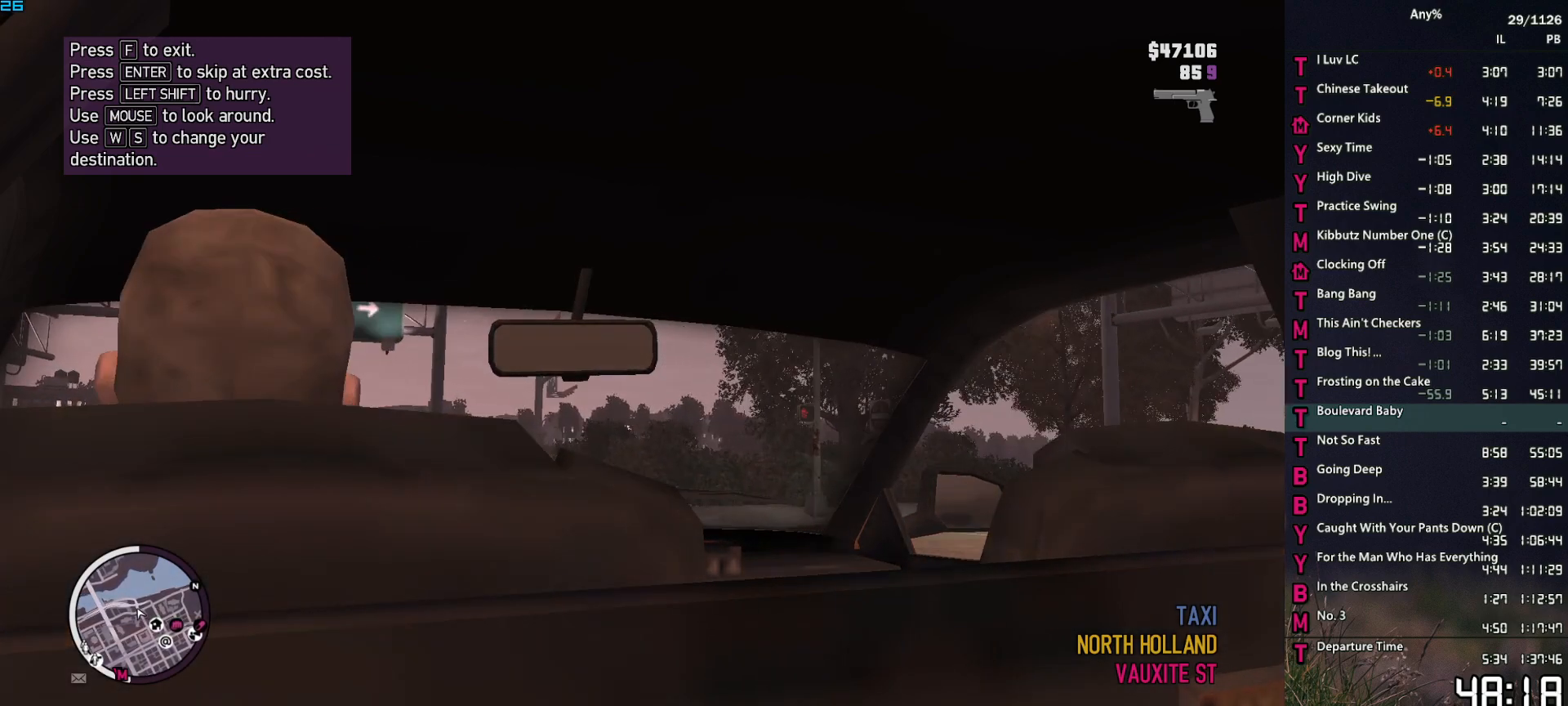
{"keys": ["t"], "mouse": [], "events": []}
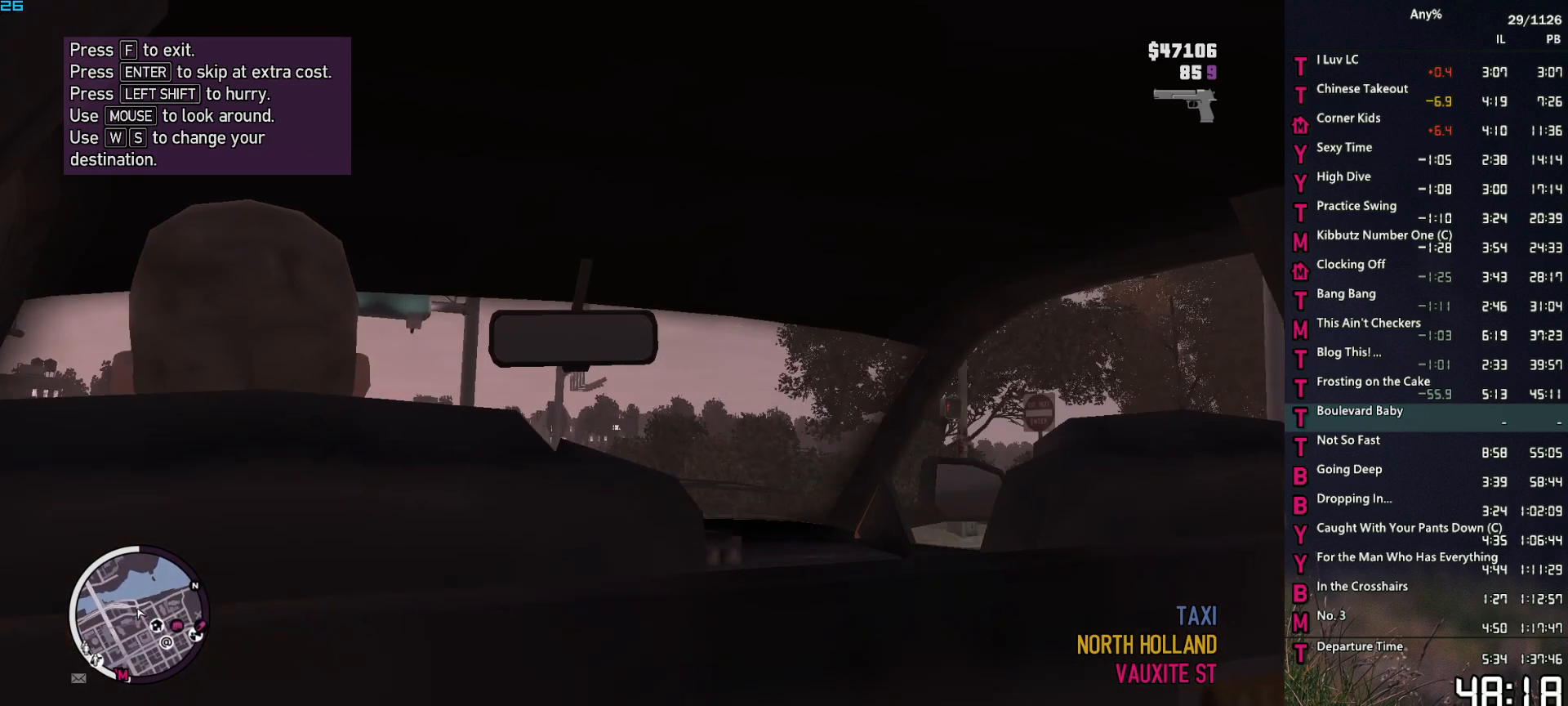
{"keys": ["t"], "mouse": [], "events": []}
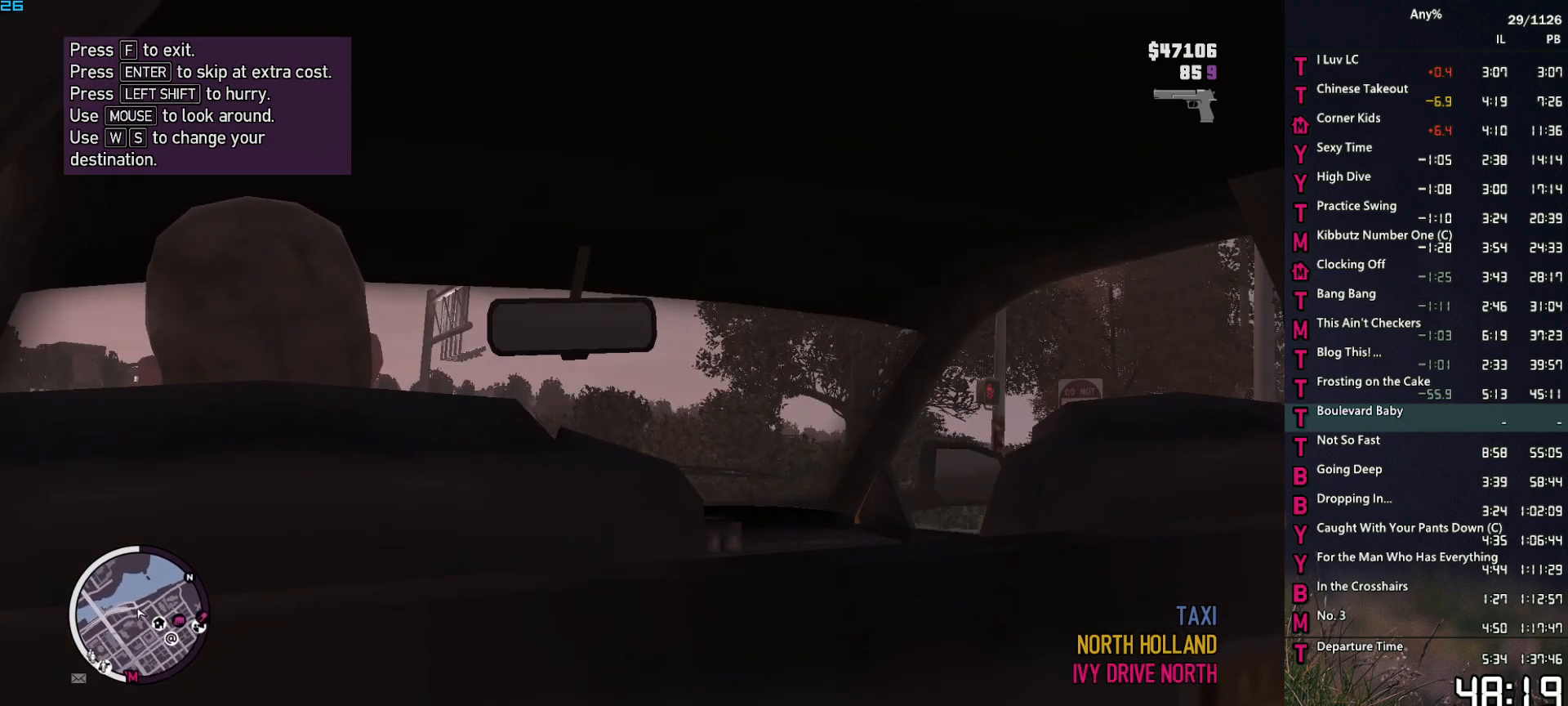
{"keys": ["t"], "mouse": [], "events": []}
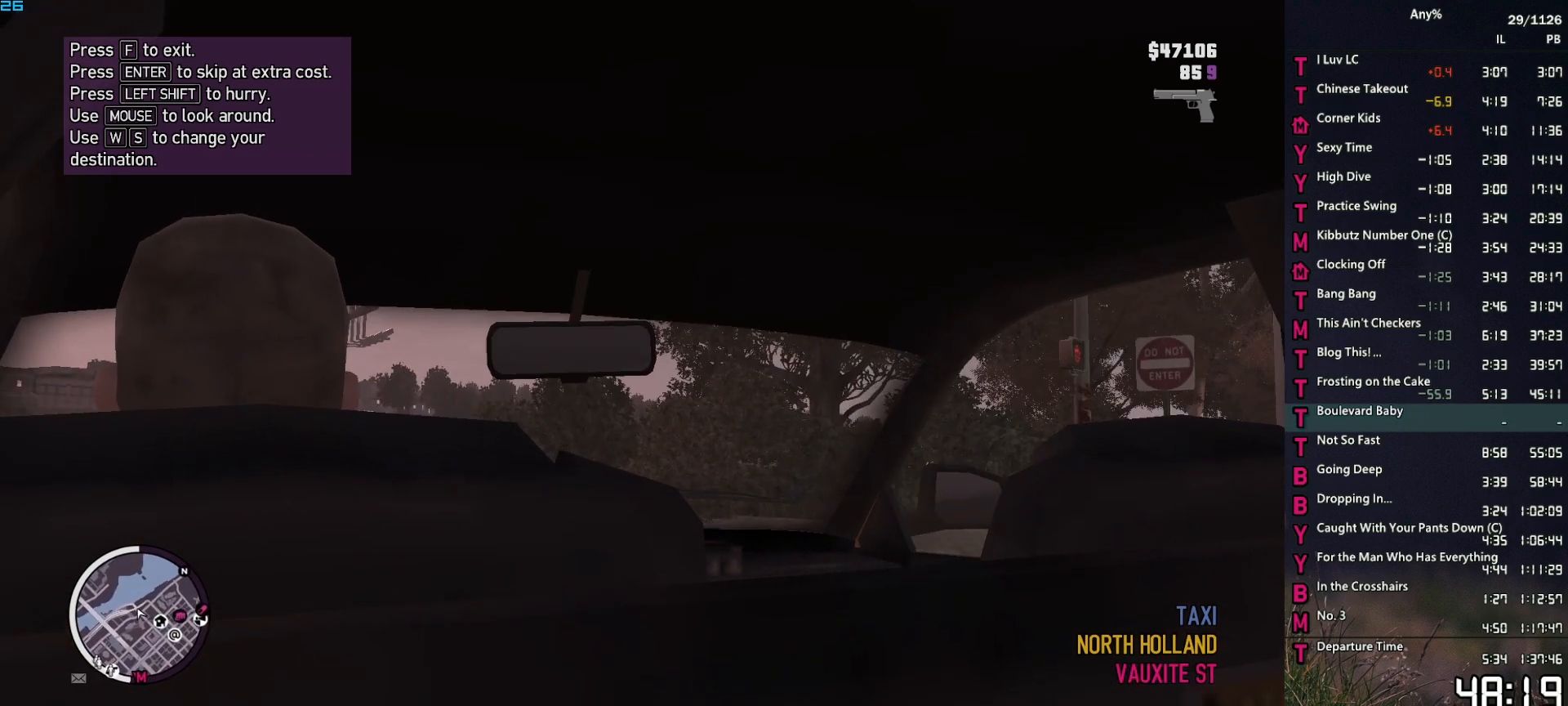
{"keys": ["t"], "mouse": [], "events": []}